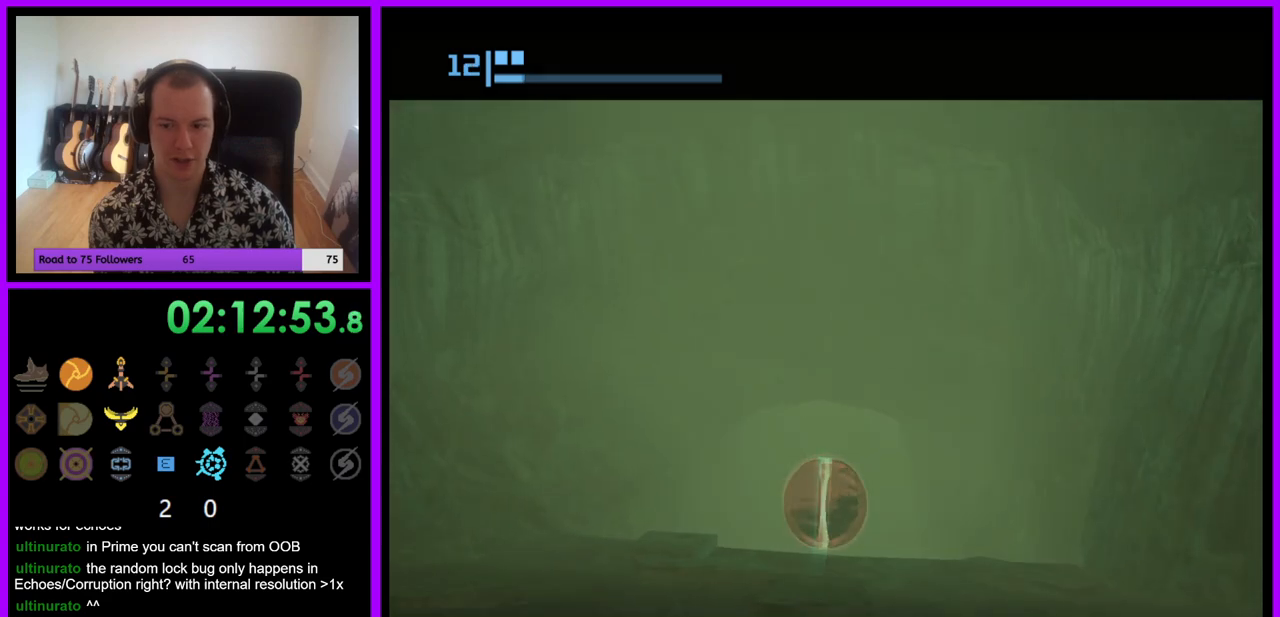
Gameplay with a controller (Nintendo layout); each line is a JSON object with the inputs held at the frame after it. "events" lists button and stick changes between this image and that frame as [ms after this image, input, new state], when the widget could be followed in between. Not read: L3 R3.
{"buttons": [], "left_stick": "up", "right_stick": "center", "events": []}
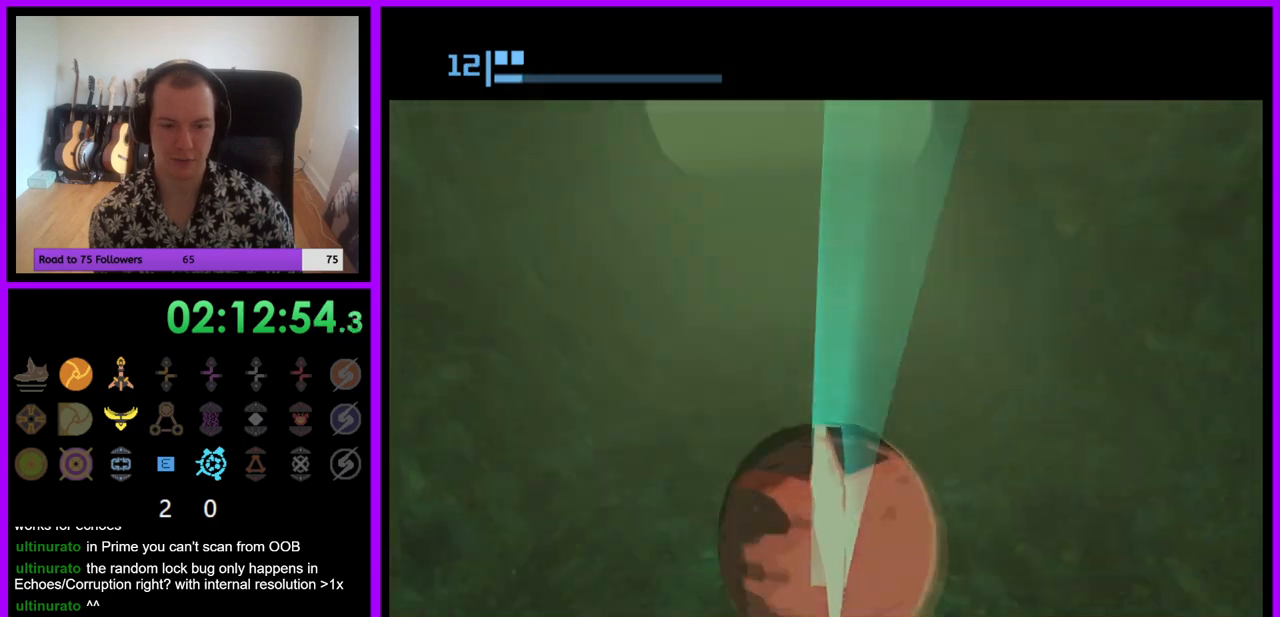
{"buttons": [], "left_stick": "up-left", "right_stick": "center", "events": [[483, "left_stick", "up-left"]]}
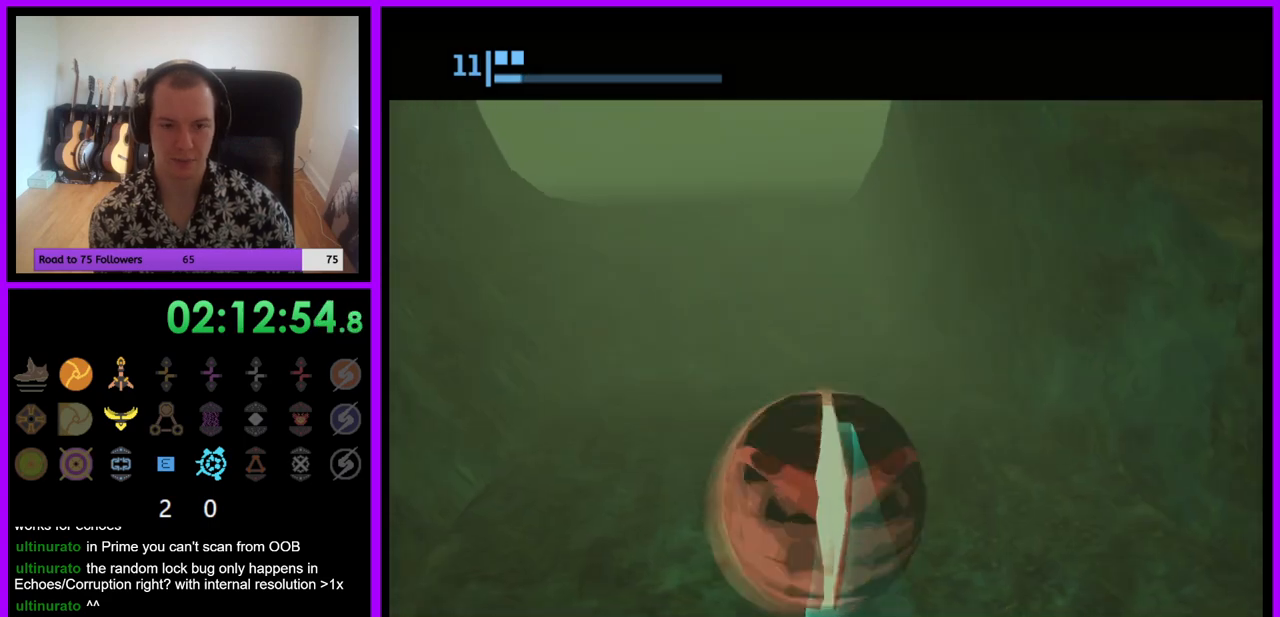
{"buttons": ["B"], "left_stick": "up", "right_stick": "center", "events": [[100, "left_stick", "up"], [233, "B", "down"]]}
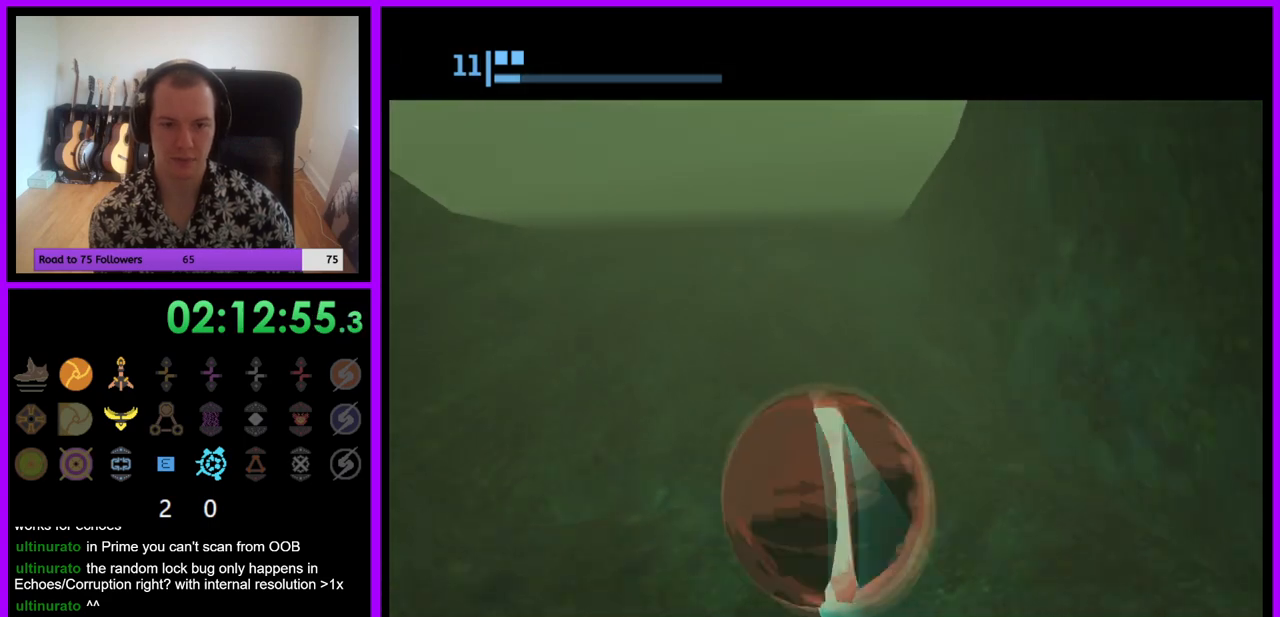
{"buttons": ["X"], "left_stick": "up", "right_stick": "center", "events": [[83, "B", "up"], [500, "X", "down"]]}
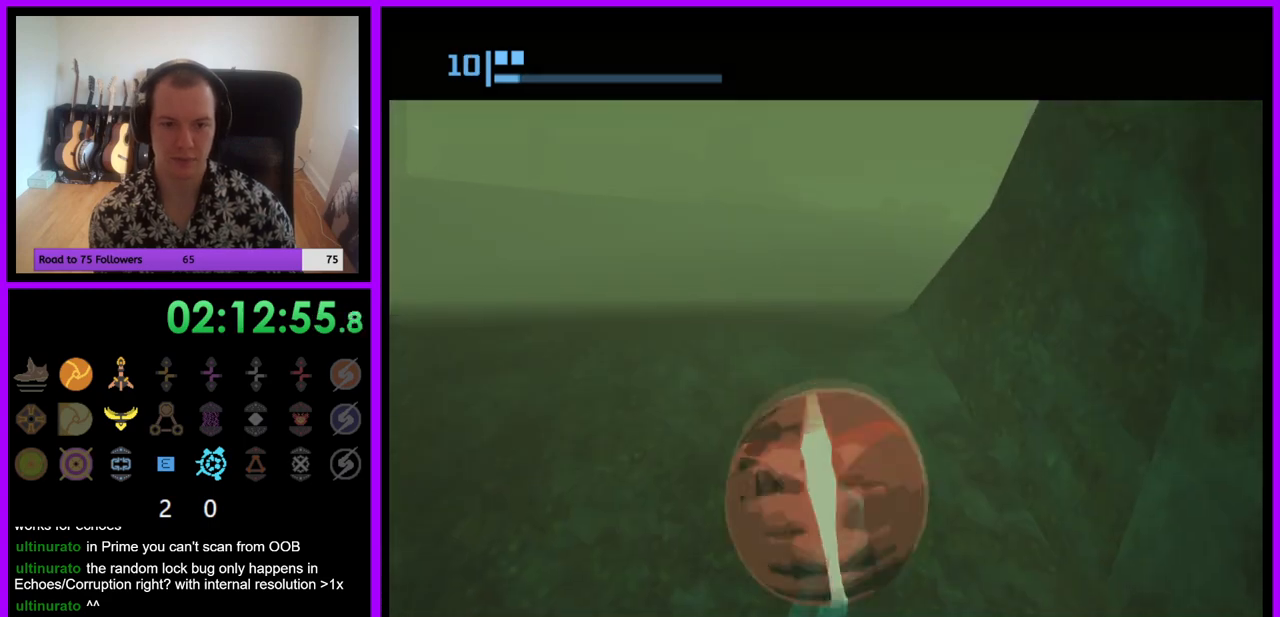
{"buttons": [], "left_stick": "up", "right_stick": "center", "events": [[150, "X", "up"]]}
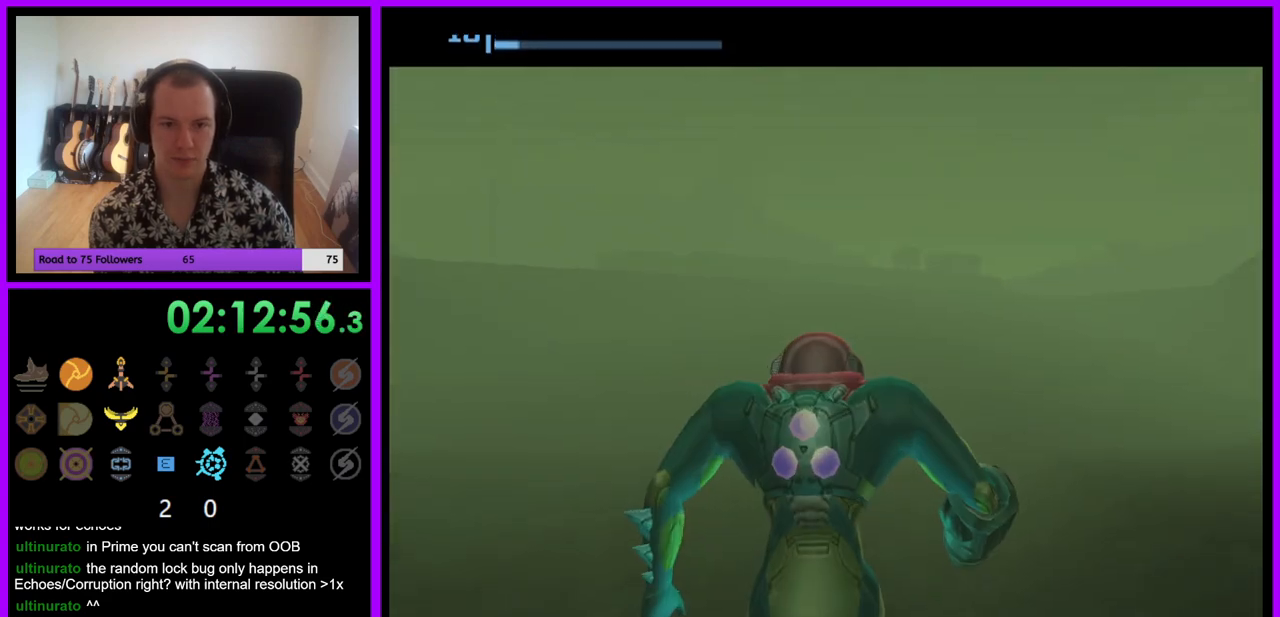
{"buttons": [], "left_stick": "up-right", "right_stick": "center", "events": [[300, "left_stick", "up-right"]]}
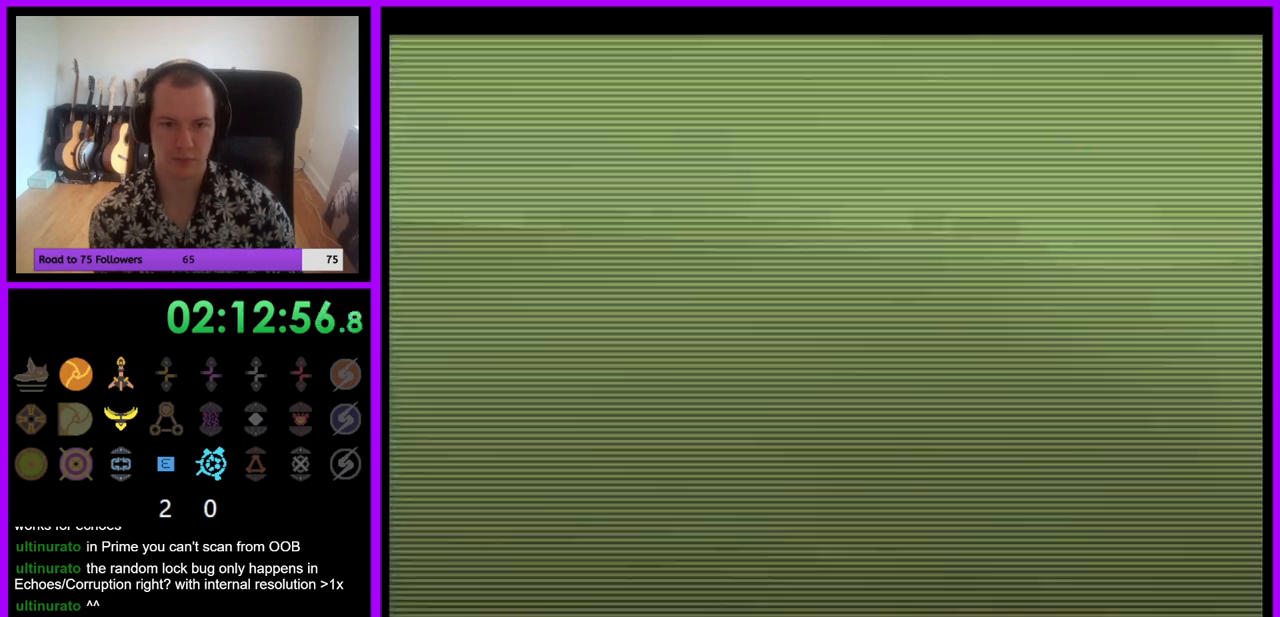
{"buttons": ["L1"], "left_stick": "up-left", "right_stick": "center", "events": [[50, "left_stick", "up"], [200, "L1", "down"], [233, "left_stick", "up-left"]]}
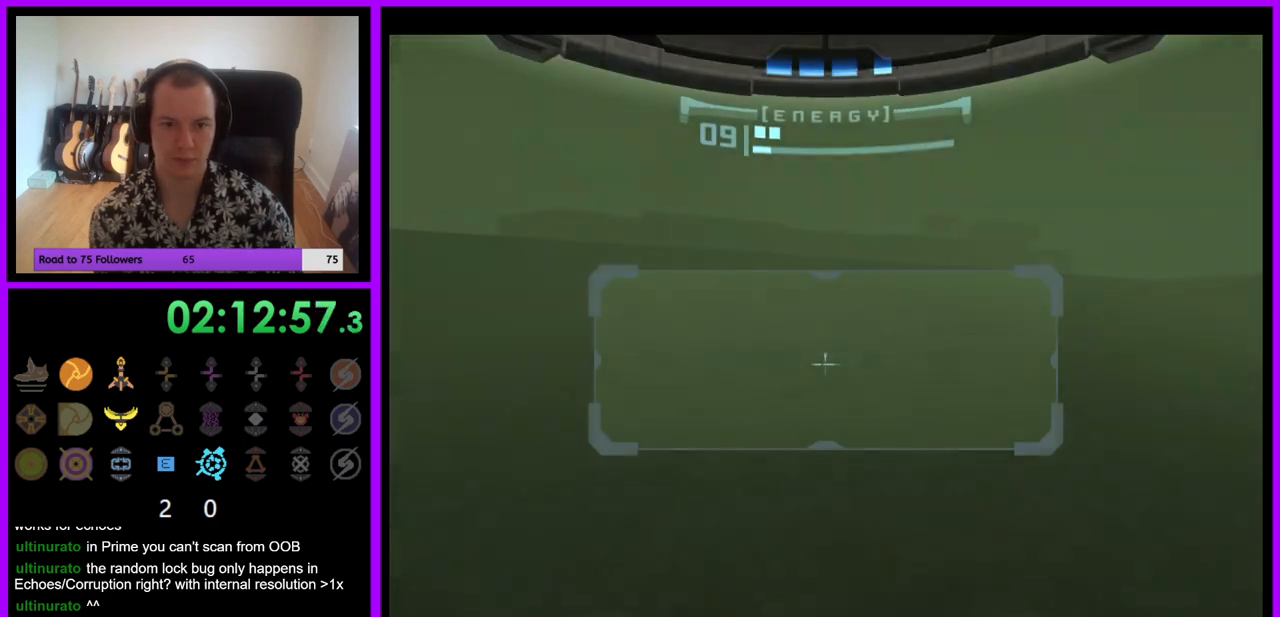
{"buttons": [], "left_stick": "up-right", "right_stick": "center", "events": [[117, "left_stick", "up"], [383, "B", "down"], [383, "L1", "up"], [450, "left_stick", "up-right"], [500, "B", "up"]]}
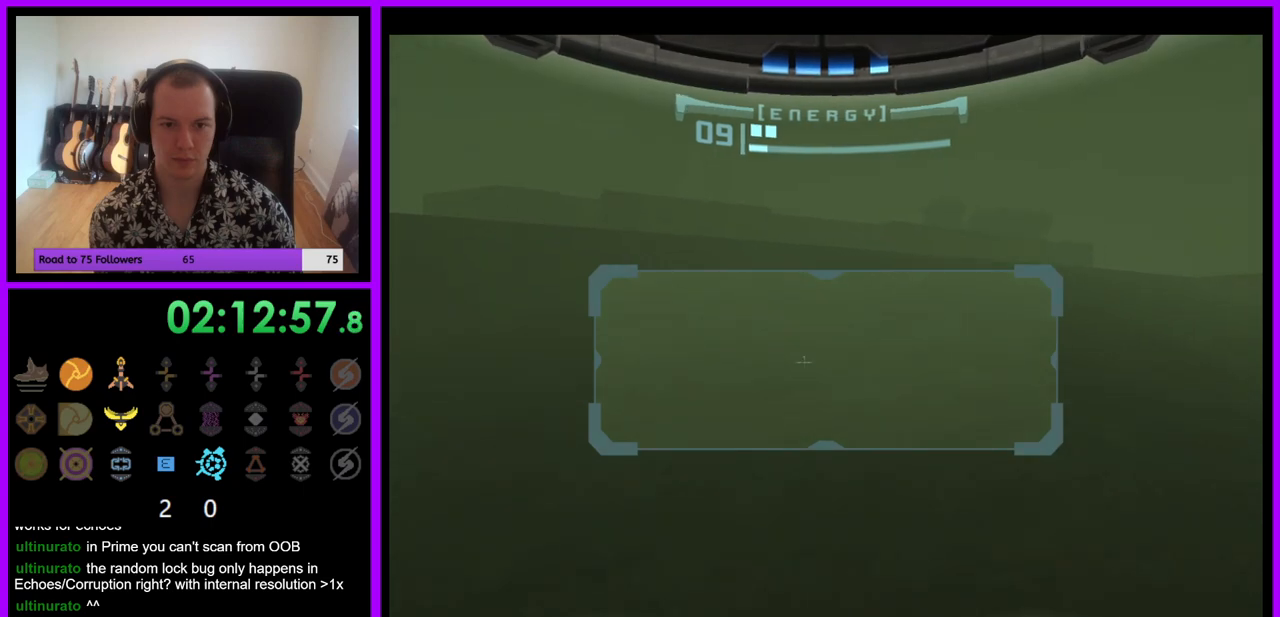
{"buttons": [], "left_stick": "up-right", "right_stick": "center", "events": []}
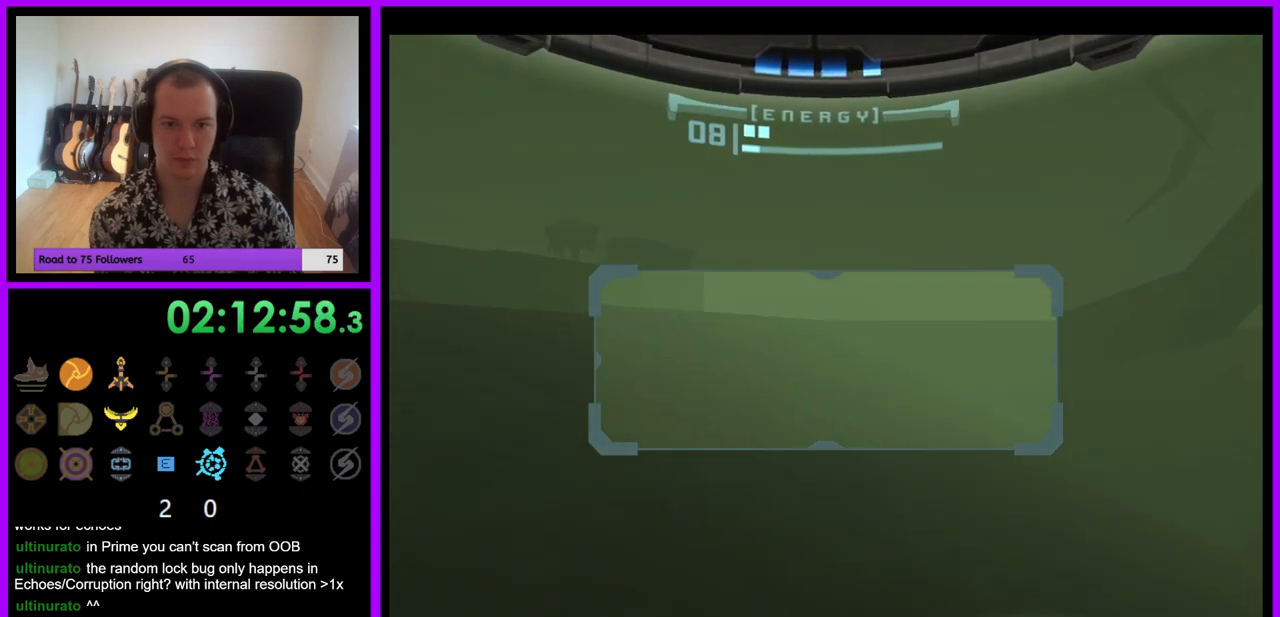
{"buttons": ["L1"], "left_stick": "left", "right_stick": "center", "events": [[333, "L1", "down"], [350, "left_stick", "up-left"], [450, "left_stick", "left"]]}
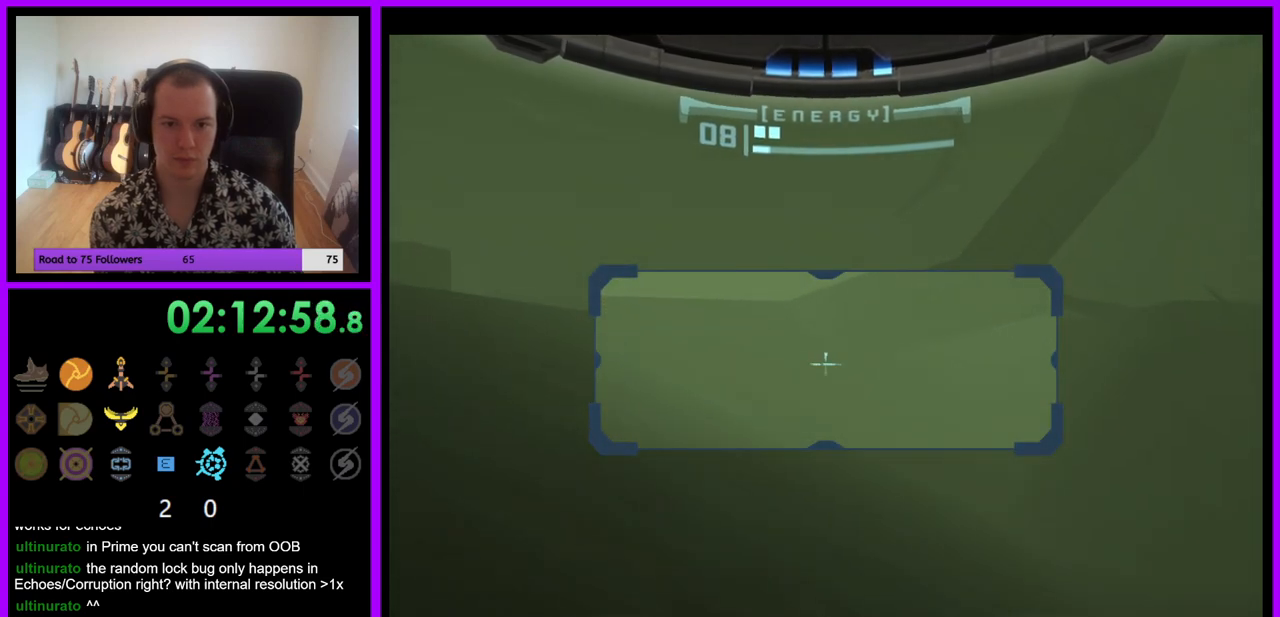
{"buttons": [], "left_stick": "up", "right_stick": "center", "events": [[117, "B", "down"], [217, "B", "up"], [400, "L1", "up"], [500, "left_stick", "up"]]}
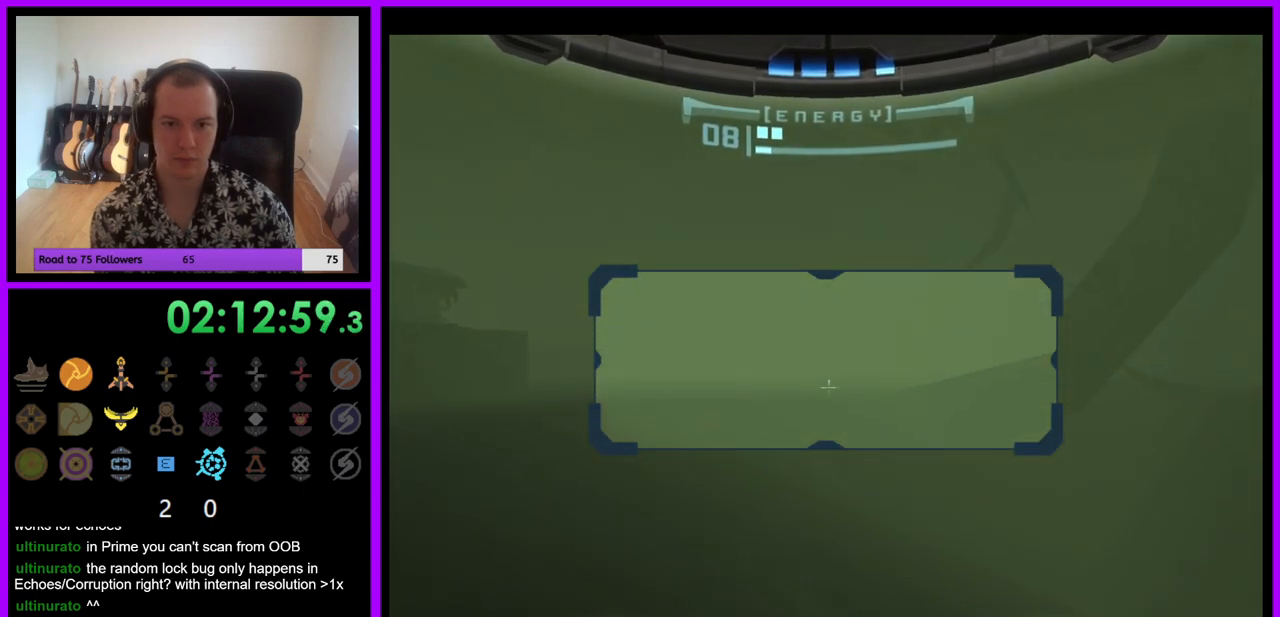
{"buttons": [], "left_stick": "down-right", "right_stick": "center", "events": [[50, "left_stick", "right"], [217, "left_stick", "down-right"]]}
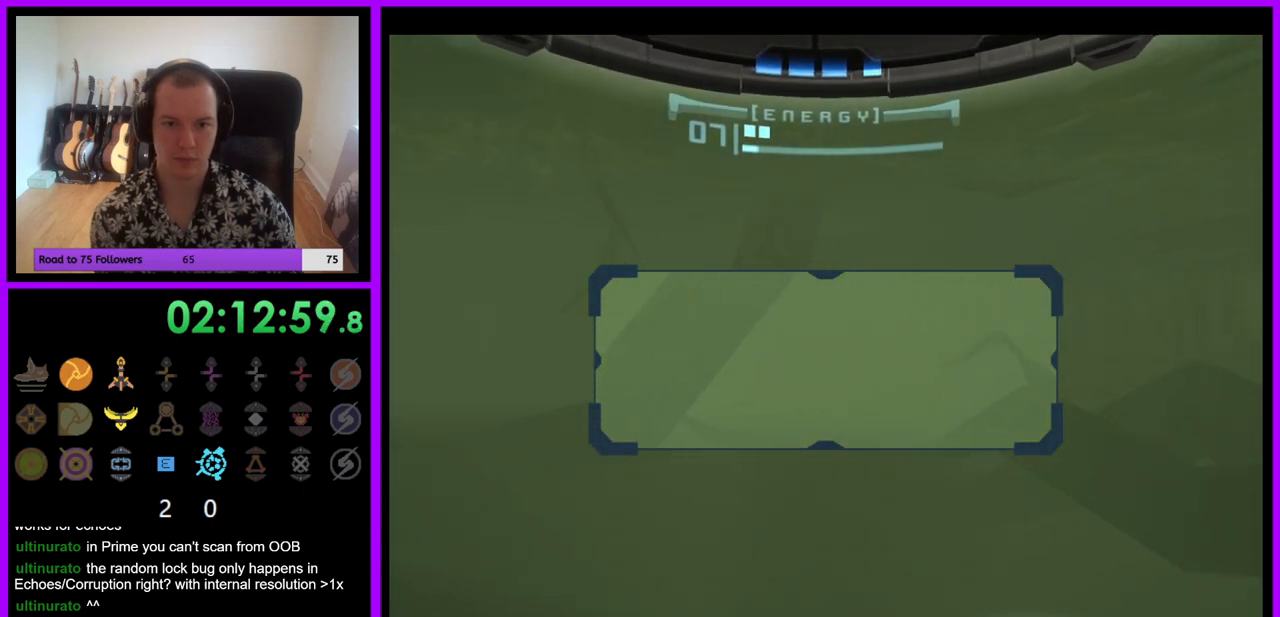
{"buttons": [], "left_stick": "down-right", "right_stick": "center", "events": []}
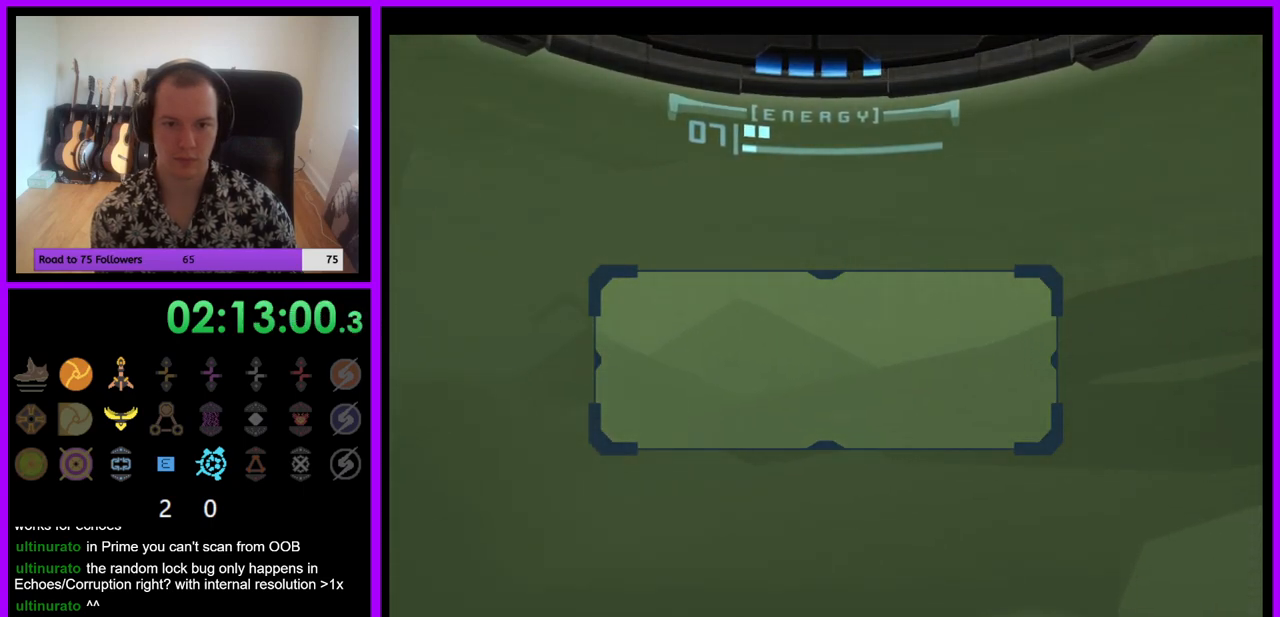
{"buttons": [], "left_stick": "down-right", "right_stick": "center", "events": [[350, "B", "down"], [467, "B", "up"]]}
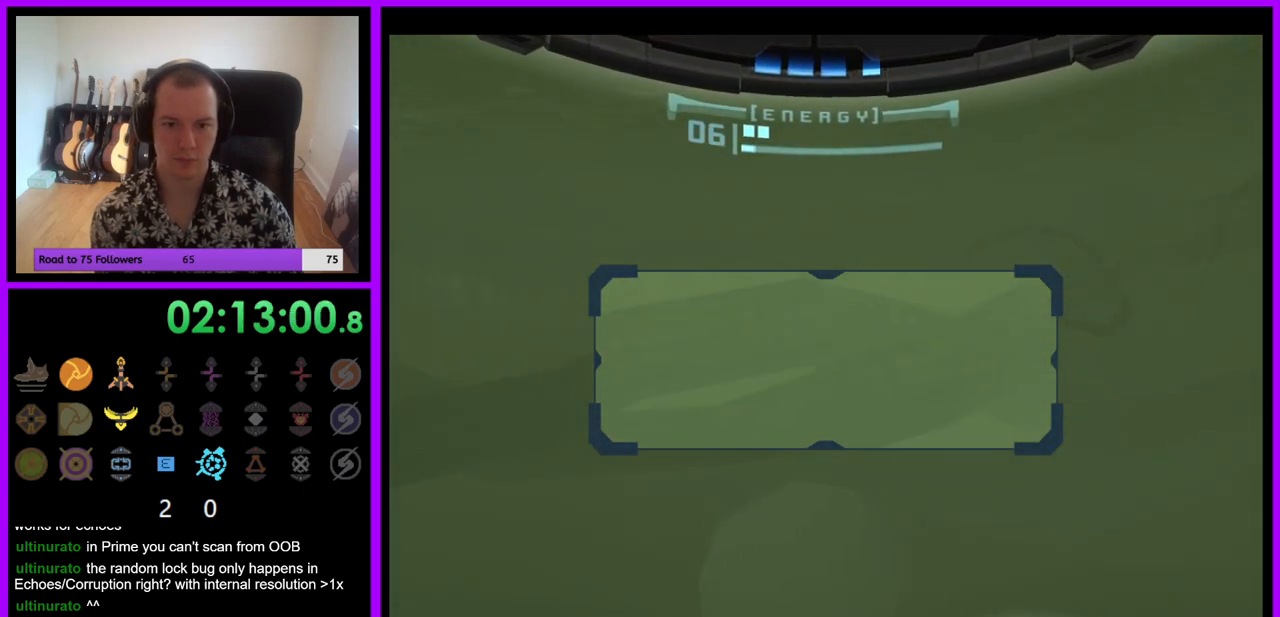
{"buttons": [], "left_stick": "right", "right_stick": "center", "events": [[183, "left_stick", "right"]]}
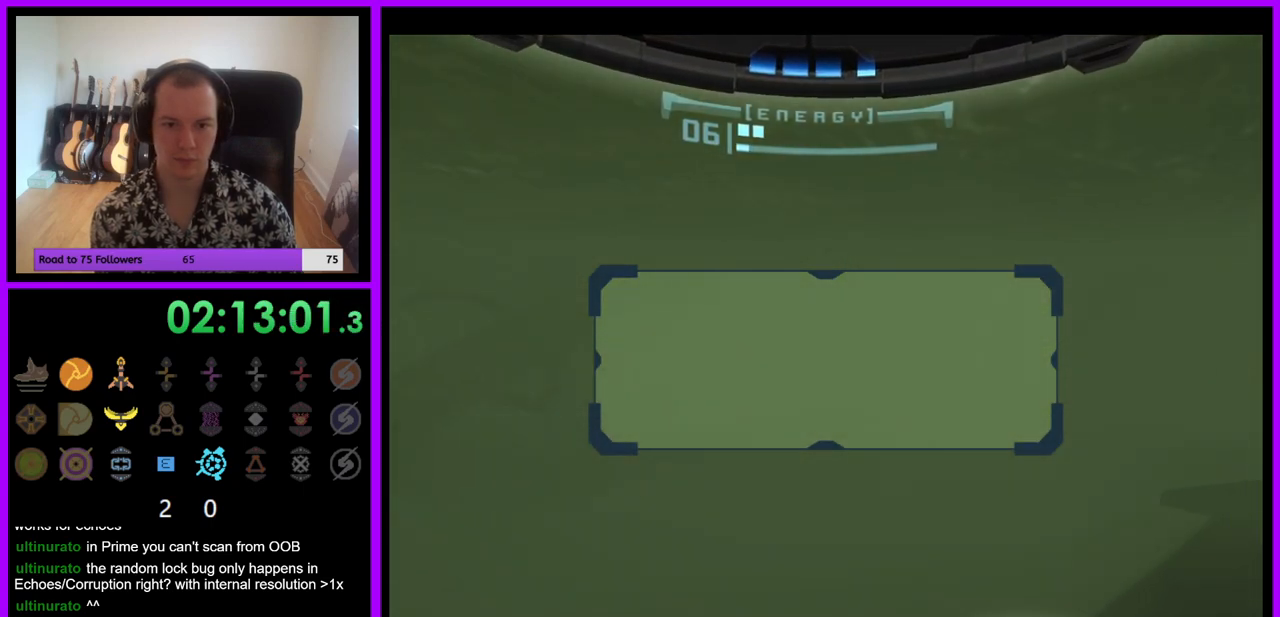
{"buttons": ["B"], "left_stick": "right", "right_stick": "center", "events": [[483, "B", "down"]]}
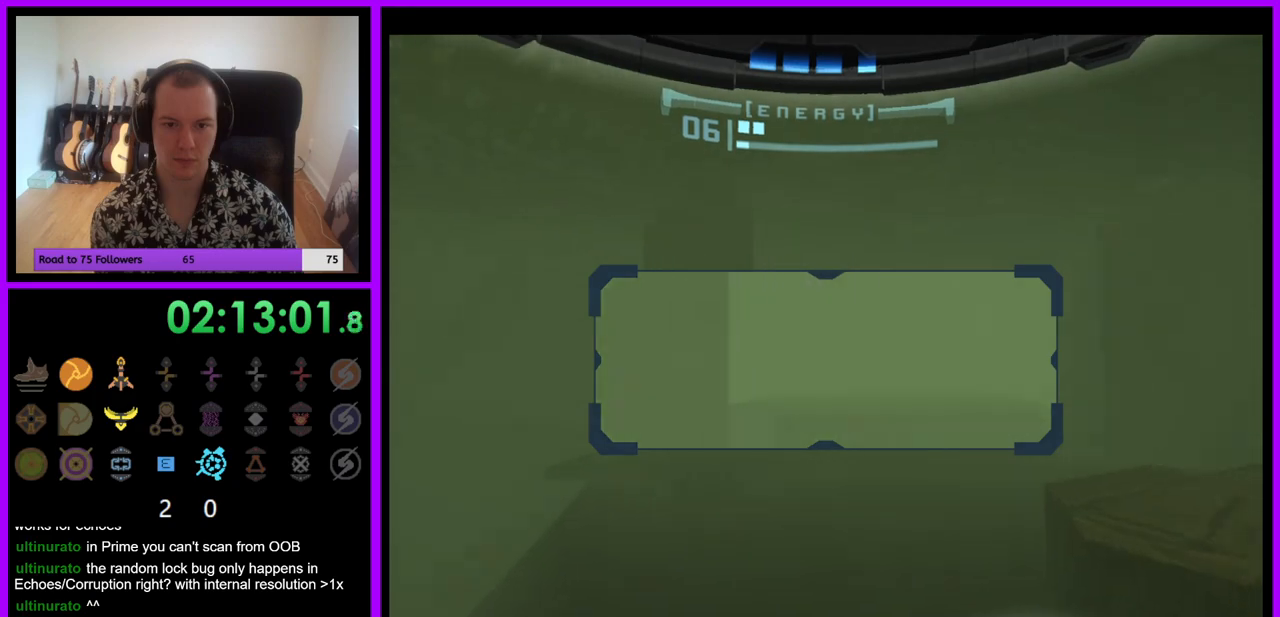
{"buttons": [], "left_stick": "right", "right_stick": "center", "events": [[83, "B", "up"], [200, "B", "down"], [267, "B", "up"]]}
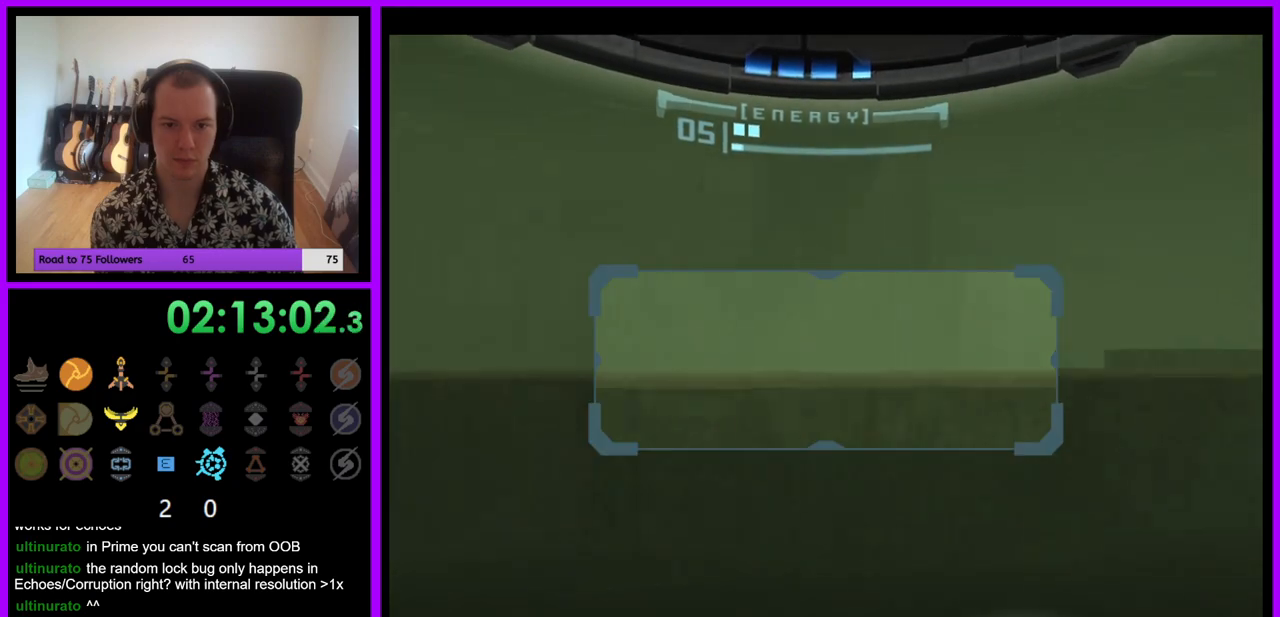
{"buttons": ["L1"], "left_stick": "up", "right_stick": "center", "events": [[50, "B", "down"], [83, "left_stick", "up-right"], [183, "B", "up"], [450, "left_stick", "up"], [467, "L1", "down"]]}
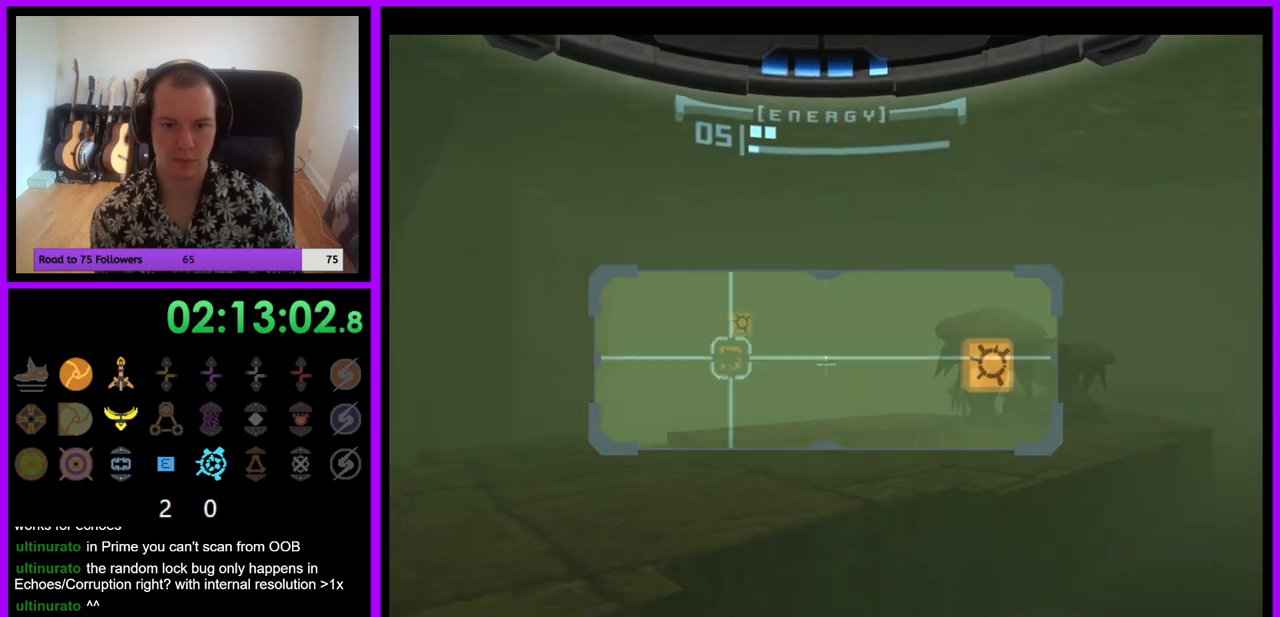
{"buttons": ["L1"], "left_stick": "up-right", "right_stick": "center", "events": [[317, "left_stick", "up-right"]]}
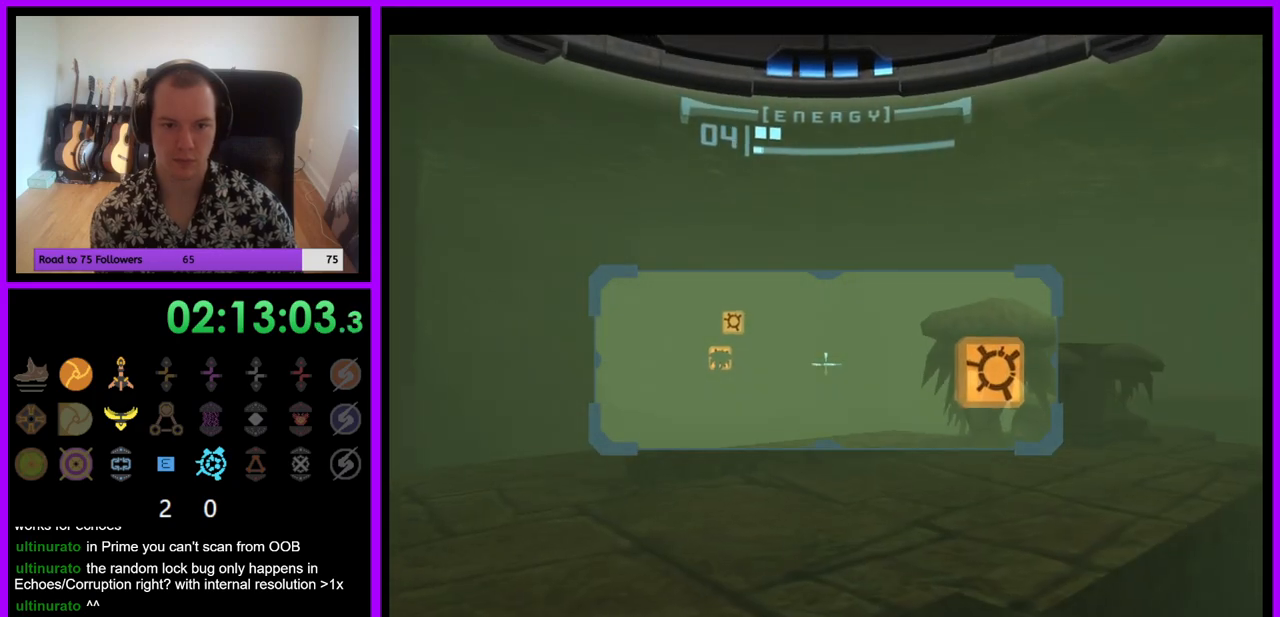
{"buttons": ["L1"], "left_stick": "right", "right_stick": "center", "events": [[133, "B", "down"], [217, "B", "up"], [333, "B", "down"], [333, "left_stick", "right"], [383, "B", "up"]]}
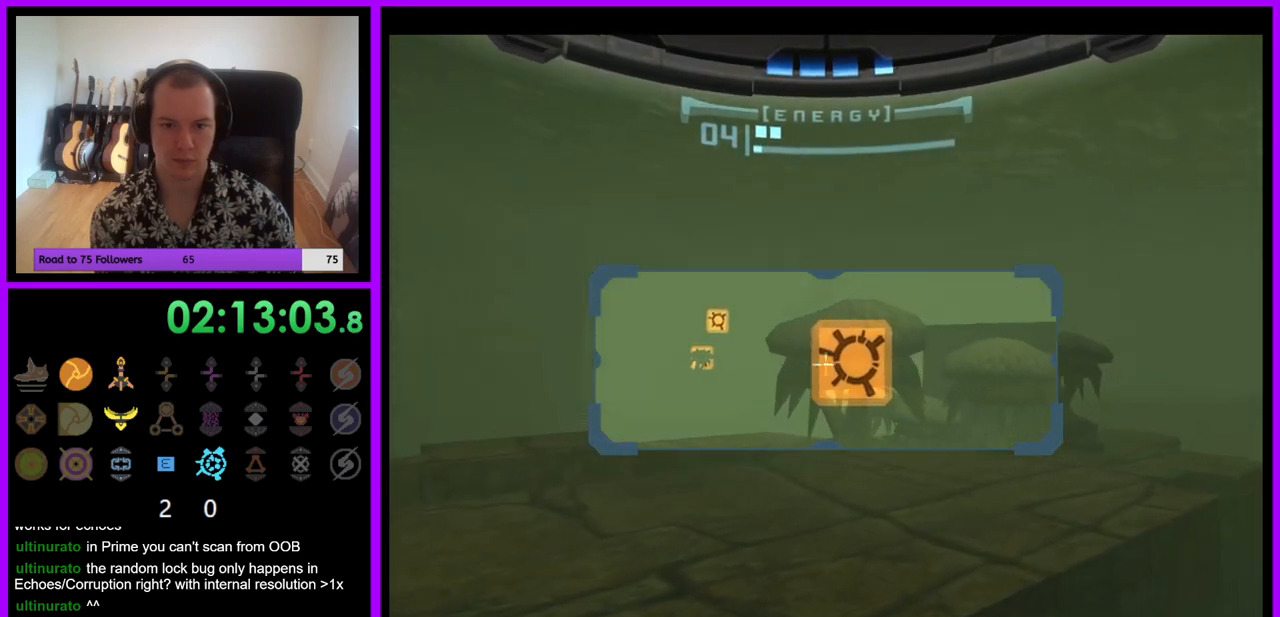
{"buttons": ["L1"], "left_stick": "left", "right_stick": "center", "events": [[67, "left_stick", "up-right"], [150, "A", "down"], [250, "A", "up"], [333, "left_stick", "up-left"], [383, "left_stick", "left"]]}
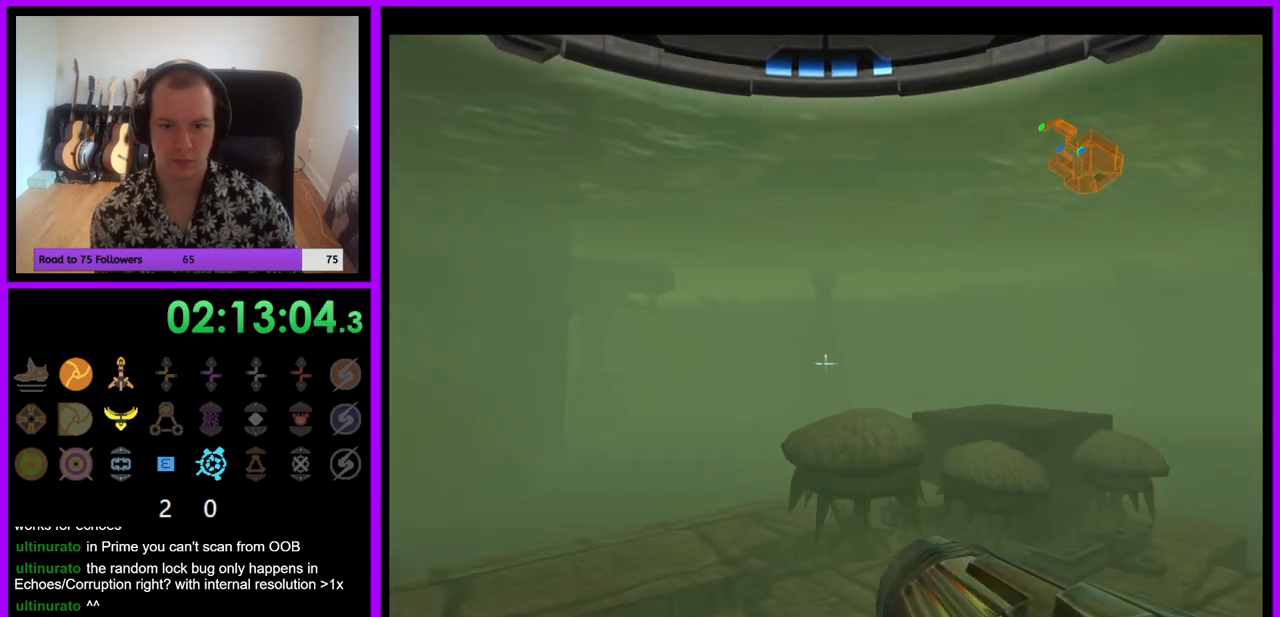
{"buttons": ["R1"], "left_stick": "right", "right_stick": "center", "events": [[267, "R1", "down"], [283, "L1", "up"], [283, "left_stick", "up"], [400, "left_stick", "right"]]}
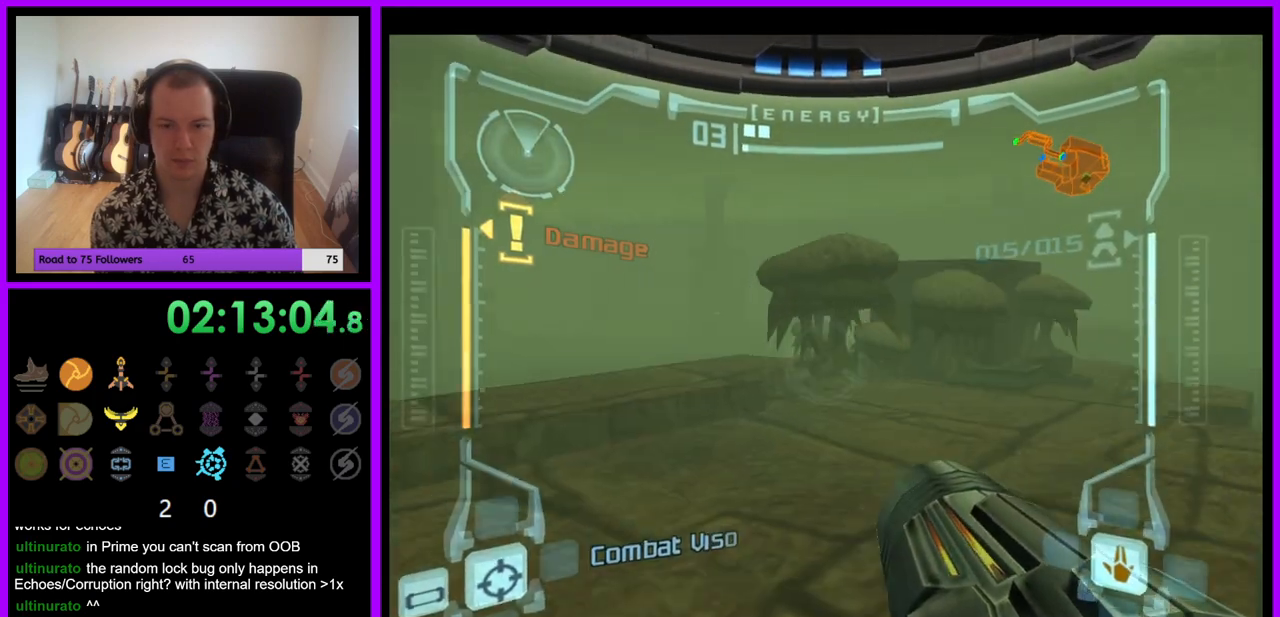
{"buttons": [], "left_stick": "center", "right_stick": "center", "events": [[50, "Y", "down"], [133, "Y", "up"], [150, "left_stick", "center"], [200, "R1", "up"]]}
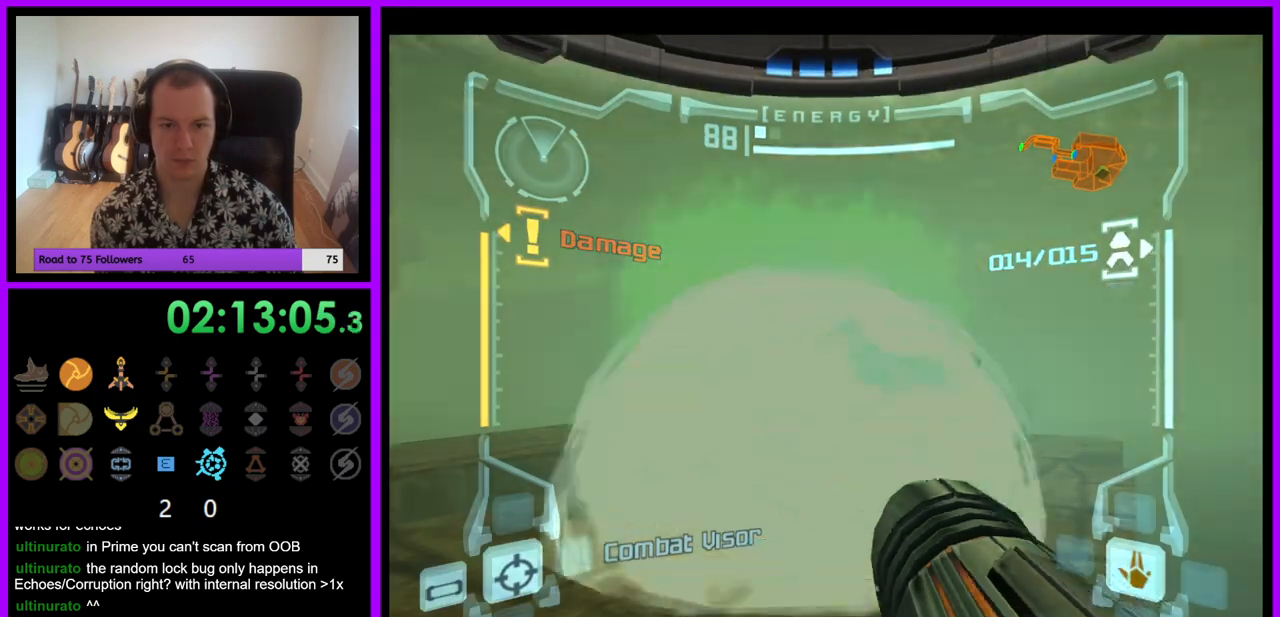
{"buttons": ["L1"], "left_stick": "center", "right_stick": "center", "events": [[100, "Z", "down"], [150, "B", "down"], [183, "L1", "down"], [183, "left_stick", "down"], [233, "Z", "up"], [317, "B", "up"], [367, "left_stick", "center"], [383, "Z", "down"], [433, "Z", "up"]]}
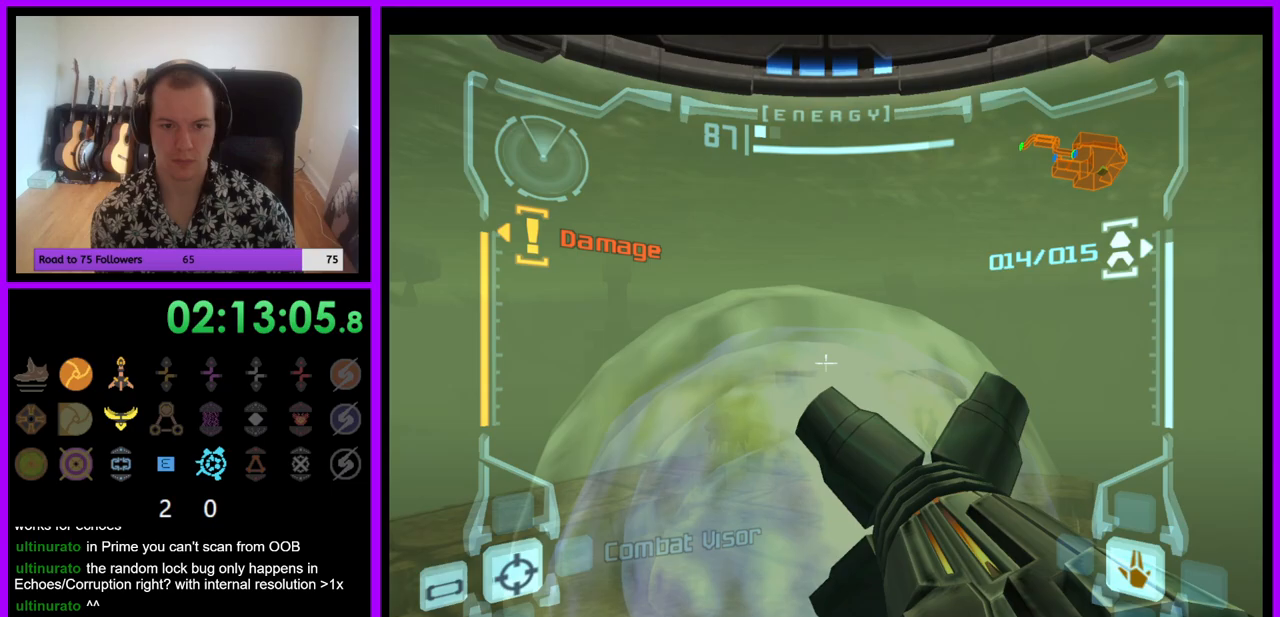
{"buttons": ["L1"], "left_stick": "up-left", "right_stick": "center", "events": [[67, "A", "down"], [67, "Z", "down"], [83, "left_stick", "left"], [117, "Z", "up"], [167, "A", "up"], [267, "A", "down"], [317, "A", "up"], [367, "left_stick", "up-left"], [417, "A", "down"], [483, "A", "up"]]}
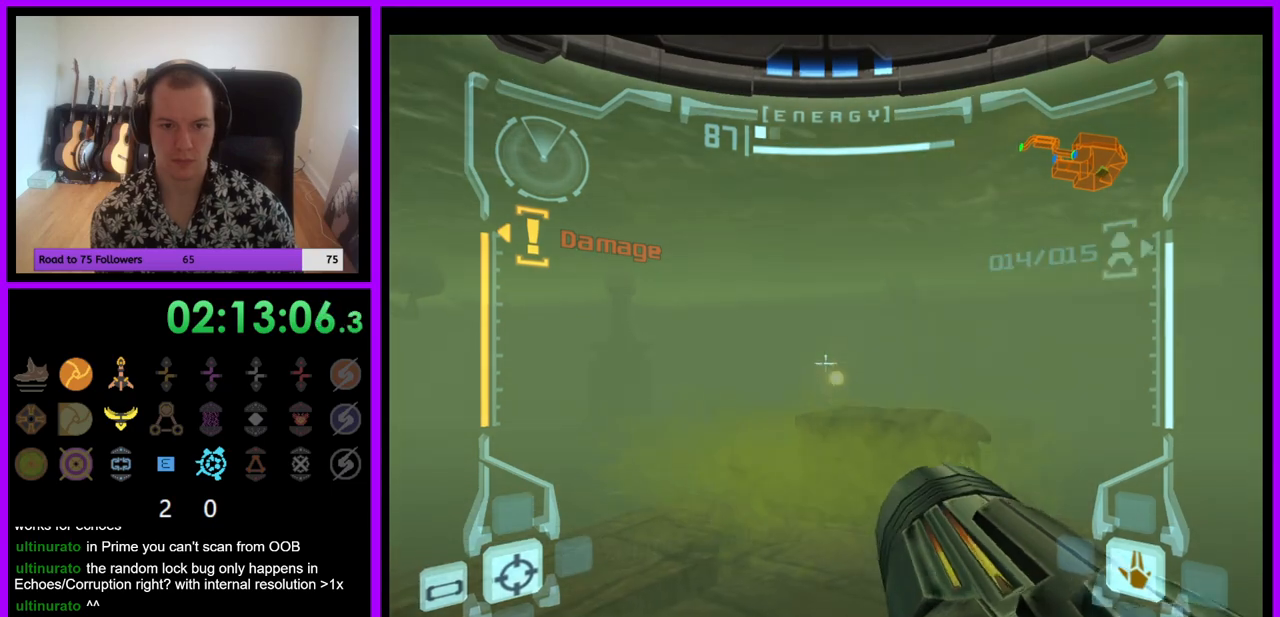
{"buttons": ["L1"], "left_stick": "center", "right_stick": "center", "events": [[100, "B", "down"], [133, "left_stick", "center"], [233, "B", "up"], [350, "B", "down"], [400, "B", "up"]]}
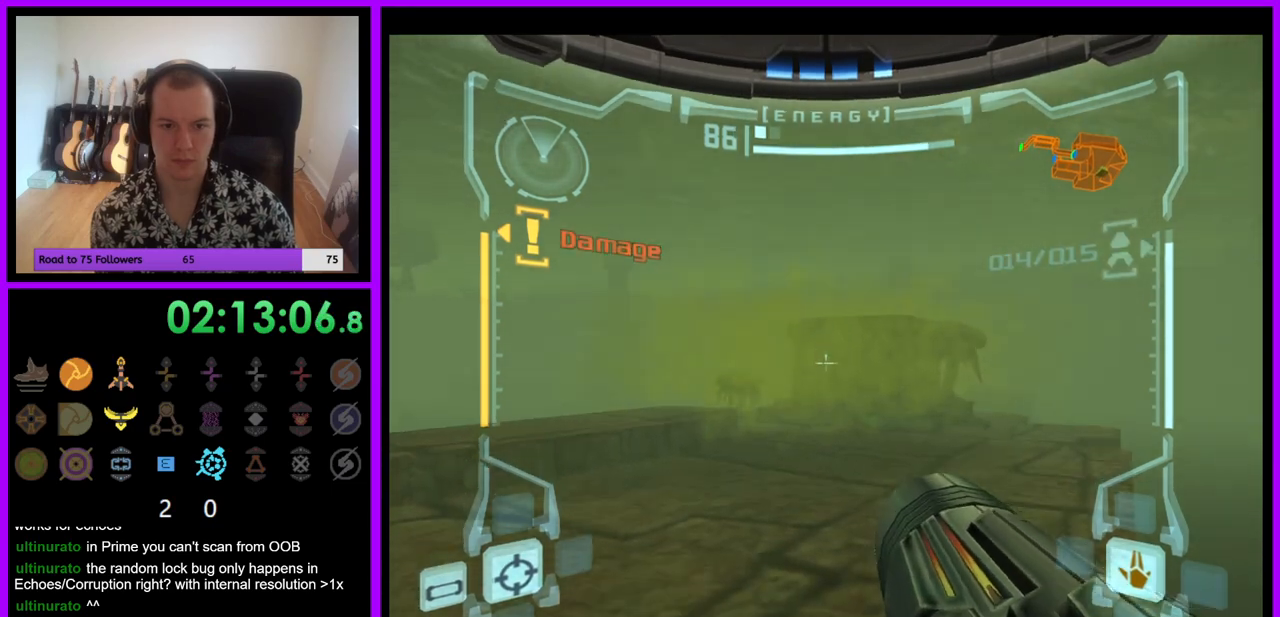
{"buttons": ["B", "L1"], "left_stick": "up", "right_stick": "center", "events": [[17, "B", "down"], [400, "left_stick", "up"]]}
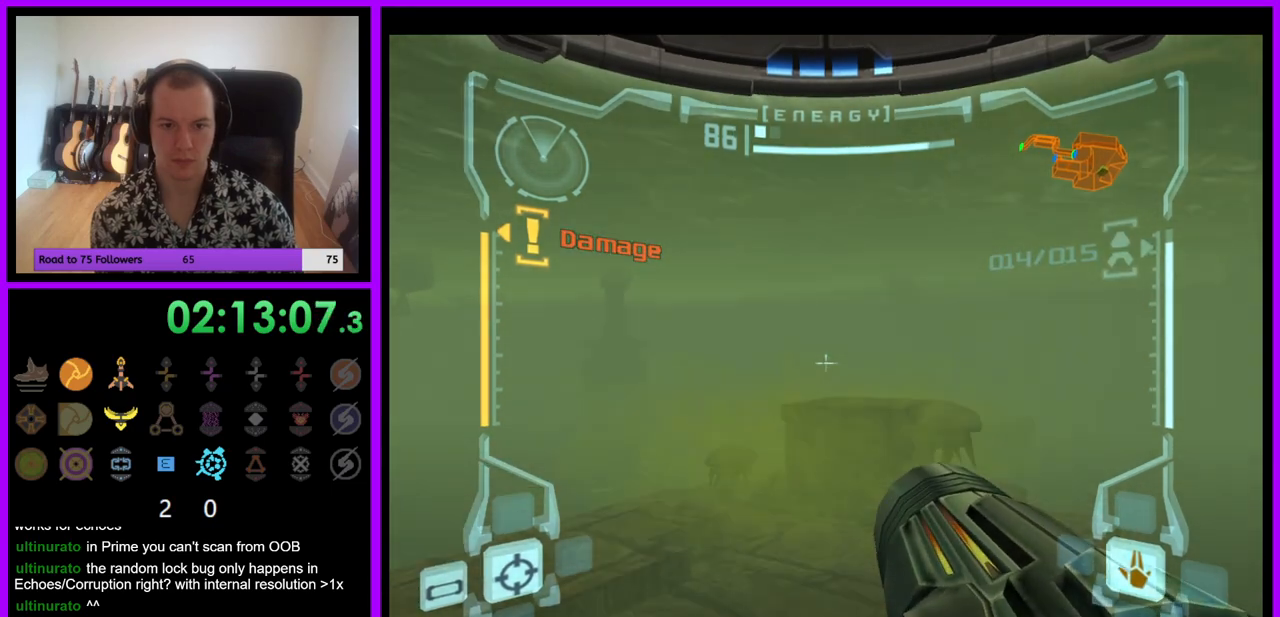
{"buttons": ["L1"], "left_stick": "up", "right_stick": "center", "events": [[33, "left_stick", "up-left"], [133, "B", "up"], [333, "R1", "down"], [350, "L1", "up"], [350, "left_stick", "up-right"], [450, "L1", "down"], [450, "left_stick", "up"], [467, "R1", "up"]]}
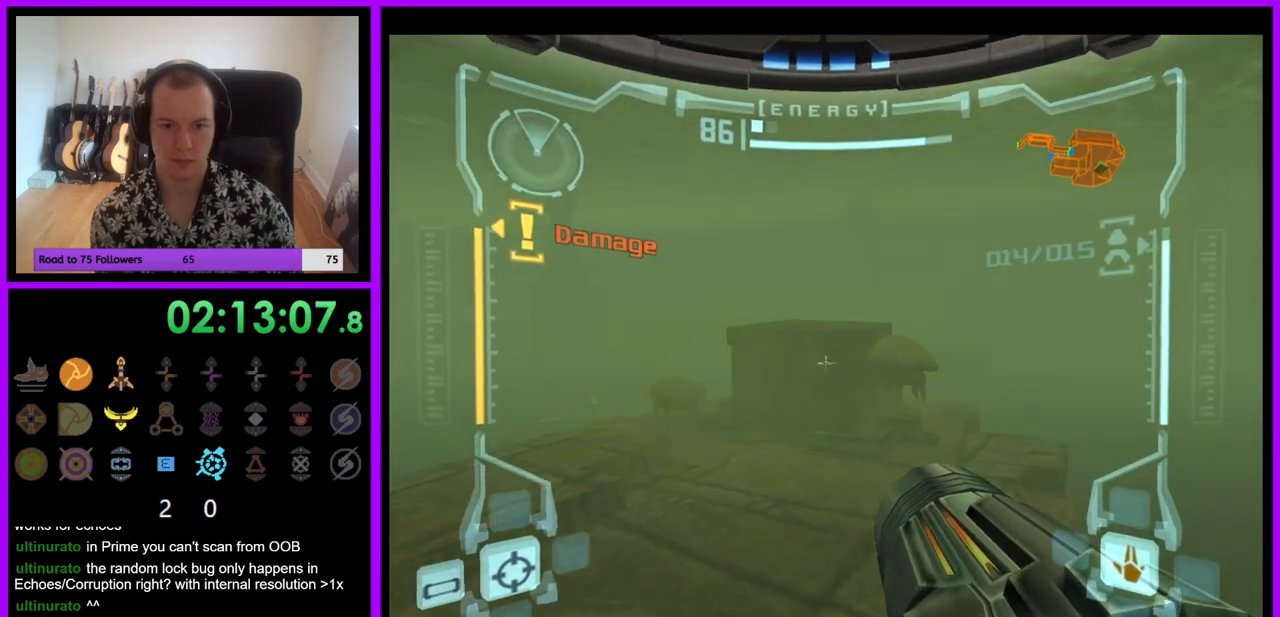
{"buttons": ["A", "L1"], "left_stick": "up-right", "right_stick": "center", "events": [[150, "A", "down"], [267, "A", "up"], [267, "left_stick", "up-right"], [333, "A", "down"], [400, "A", "up"], [467, "A", "down"]]}
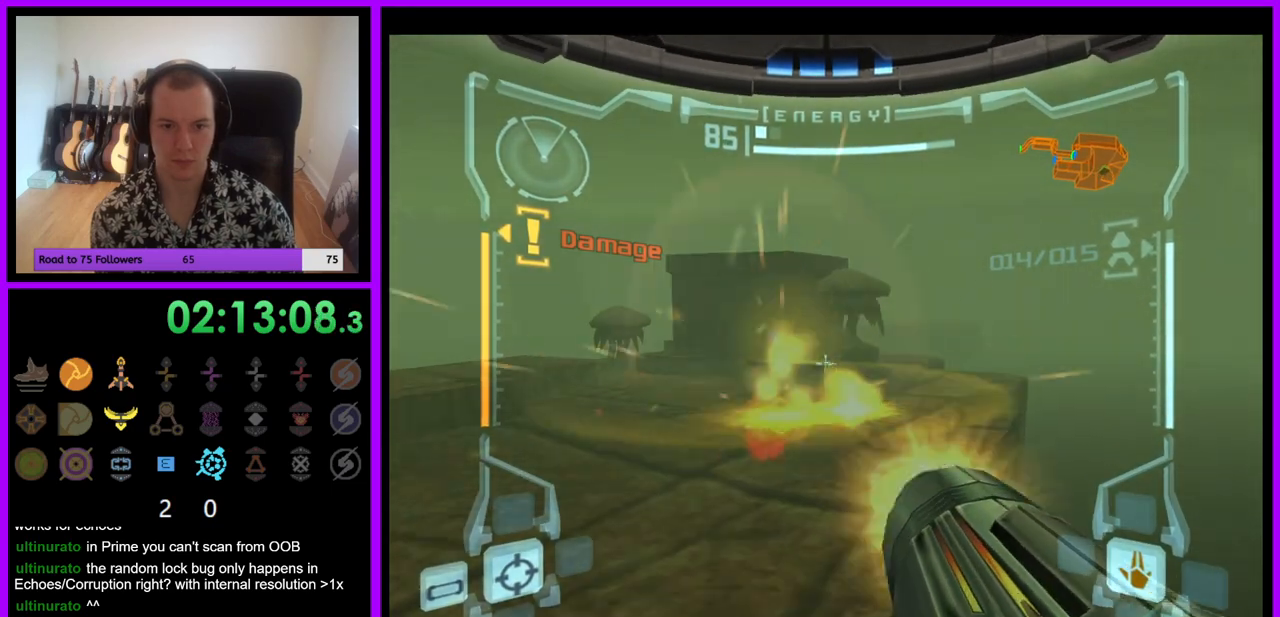
{"buttons": ["L1"], "left_stick": "up-right", "right_stick": "center", "events": [[50, "A", "up"], [117, "A", "down"], [150, "left_stick", "up"], [200, "A", "up"], [267, "A", "down"], [333, "left_stick", "up-right"], [350, "A", "up"], [417, "A", "down"], [500, "A", "up"]]}